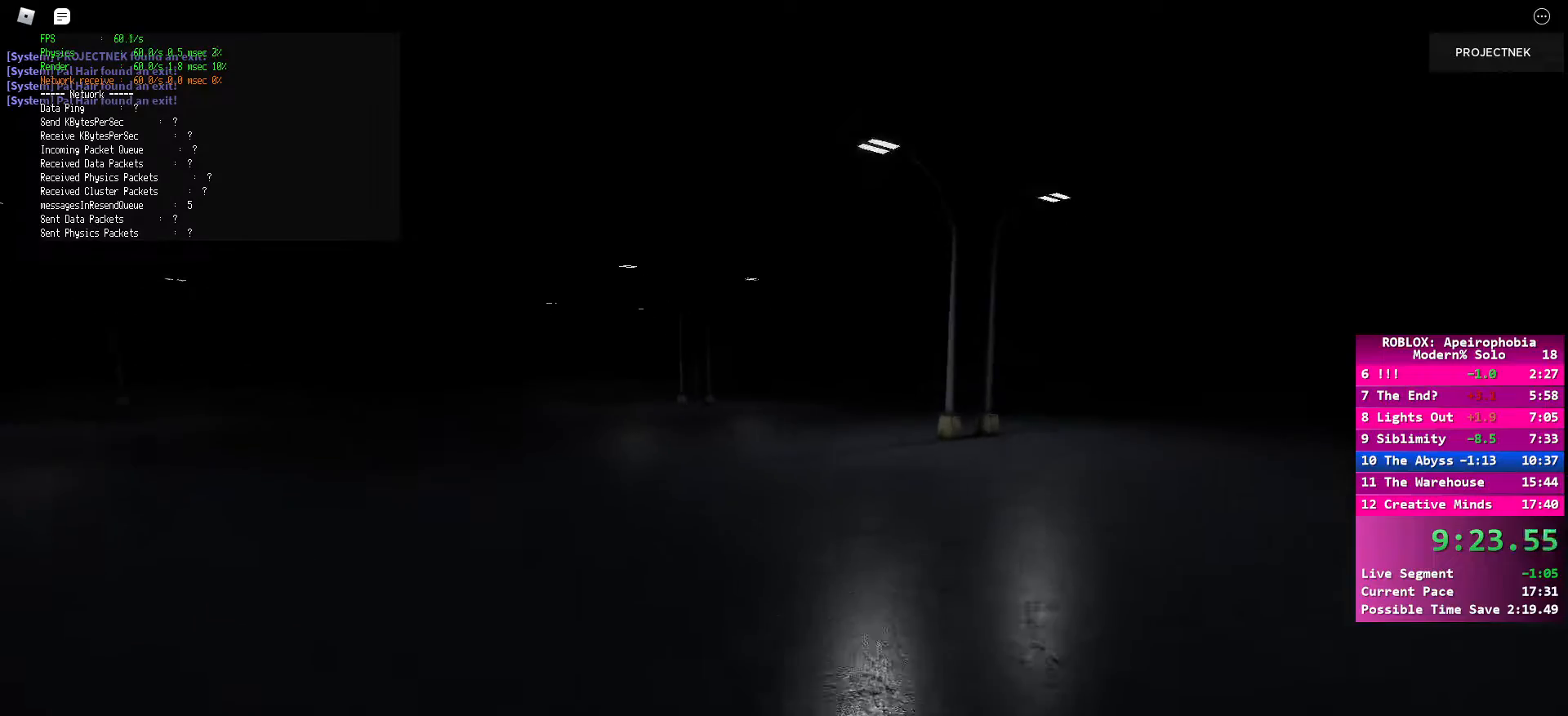
Gameplay with keyboard and mouse; each line is a JSON object with the keys and mouse buttons held at the frame after it. "events" lists presses ("down") and releases ("up") of "a", "ctrl", "d", "e", "q", "s", "shift", "space", "w", "mouse_left", "mouse_wheel", "mouse_right", "mouse_mb4" and "mouse_mb5" between this image and that frame as [ms after this image, input, new state], when the widget could be followed in between. "mouse_left", "mouse_wheel", "mouse_right", "mouse_mb4", "mouse_mb5" = the "left", "wheel", "right", "mb4", "mb5" buttons of the "mouse" list. No other keys are recorded. "wheel" means that the mouse wheel is clicked or scrolled. Mouse movement is not recorded.
{"keys": ["space", "w"], "mouse": [], "events": [[450, "shift", "up"], [450, "space", "down"]]}
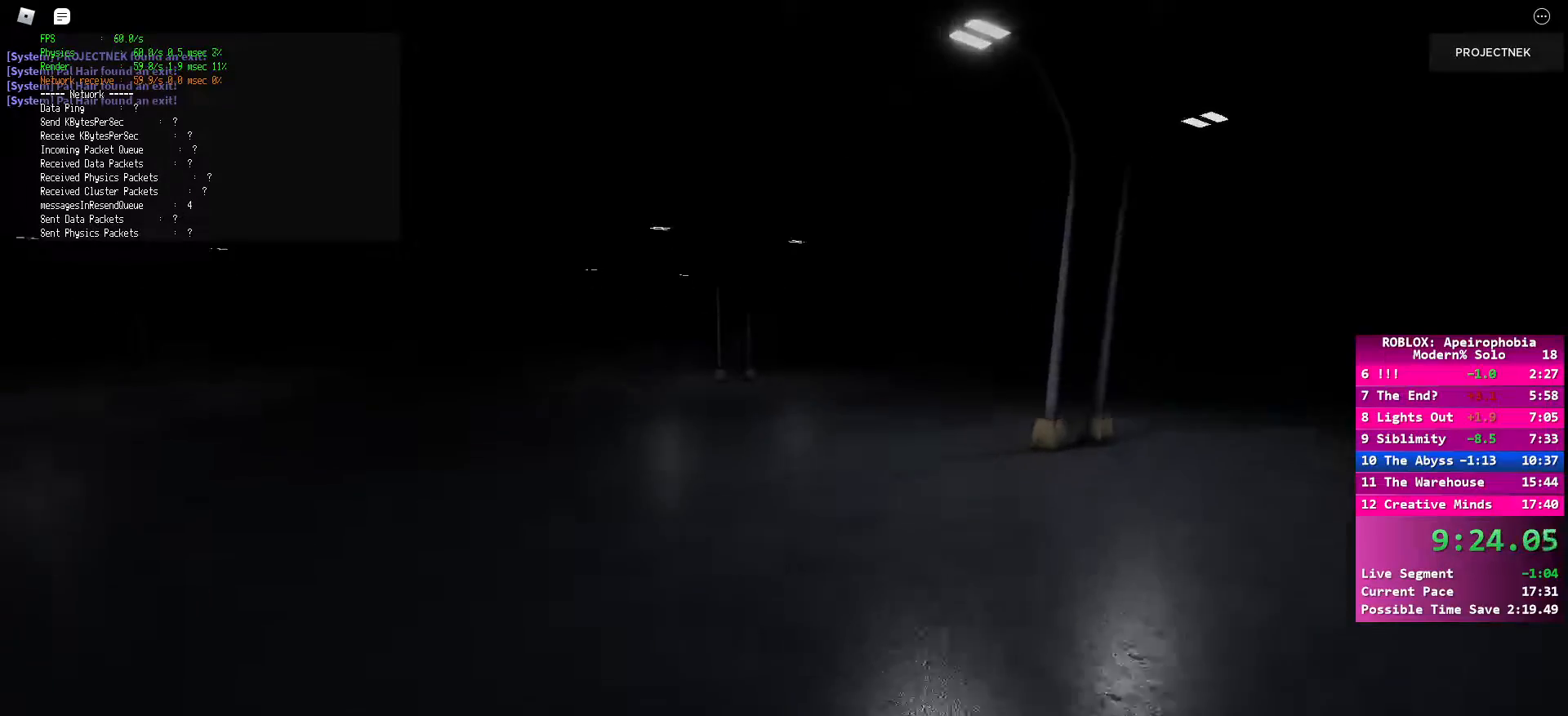
{"keys": ["shift", "w"], "mouse": [], "events": [[67, "space", "up"], [283, "shift", "down"]]}
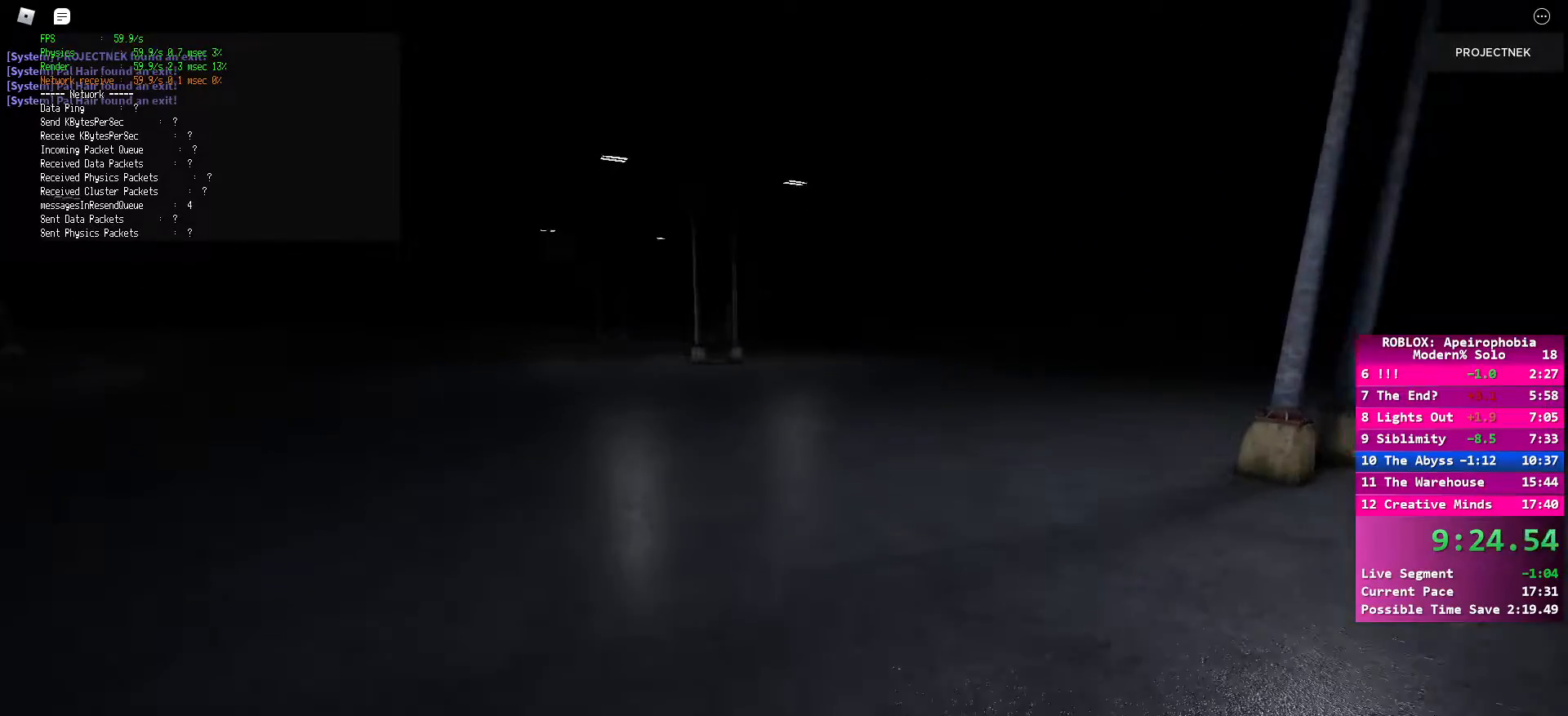
{"keys": ["w"], "mouse": [], "events": [[283, "space", "down"], [333, "shift", "up"], [417, "space", "up"]]}
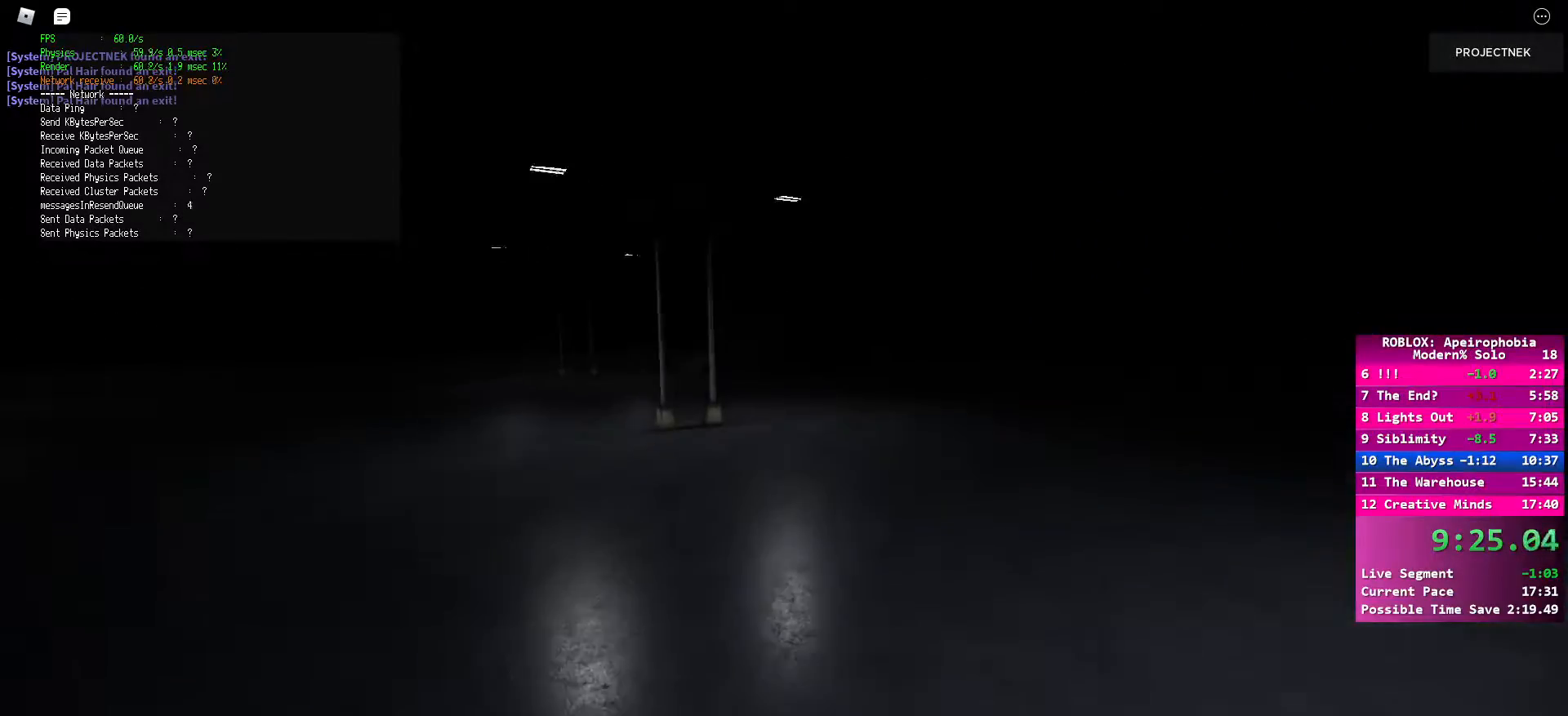
{"keys": ["shift", "w"], "mouse": [], "events": [[100, "shift", "down"]]}
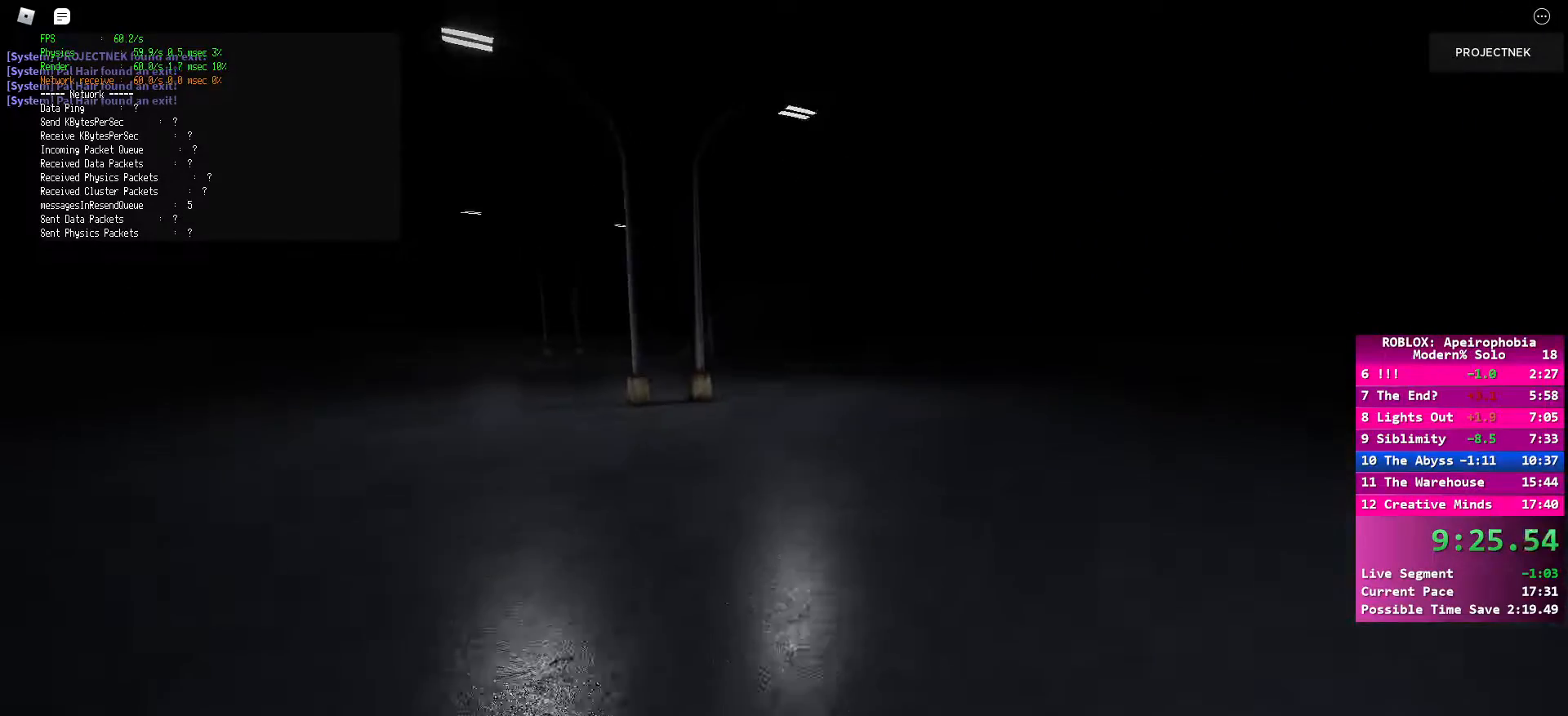
{"keys": ["shift", "w"], "mouse": [], "events": [[133, "space", "down"], [167, "shift", "up"], [267, "space", "up"], [467, "shift", "down"]]}
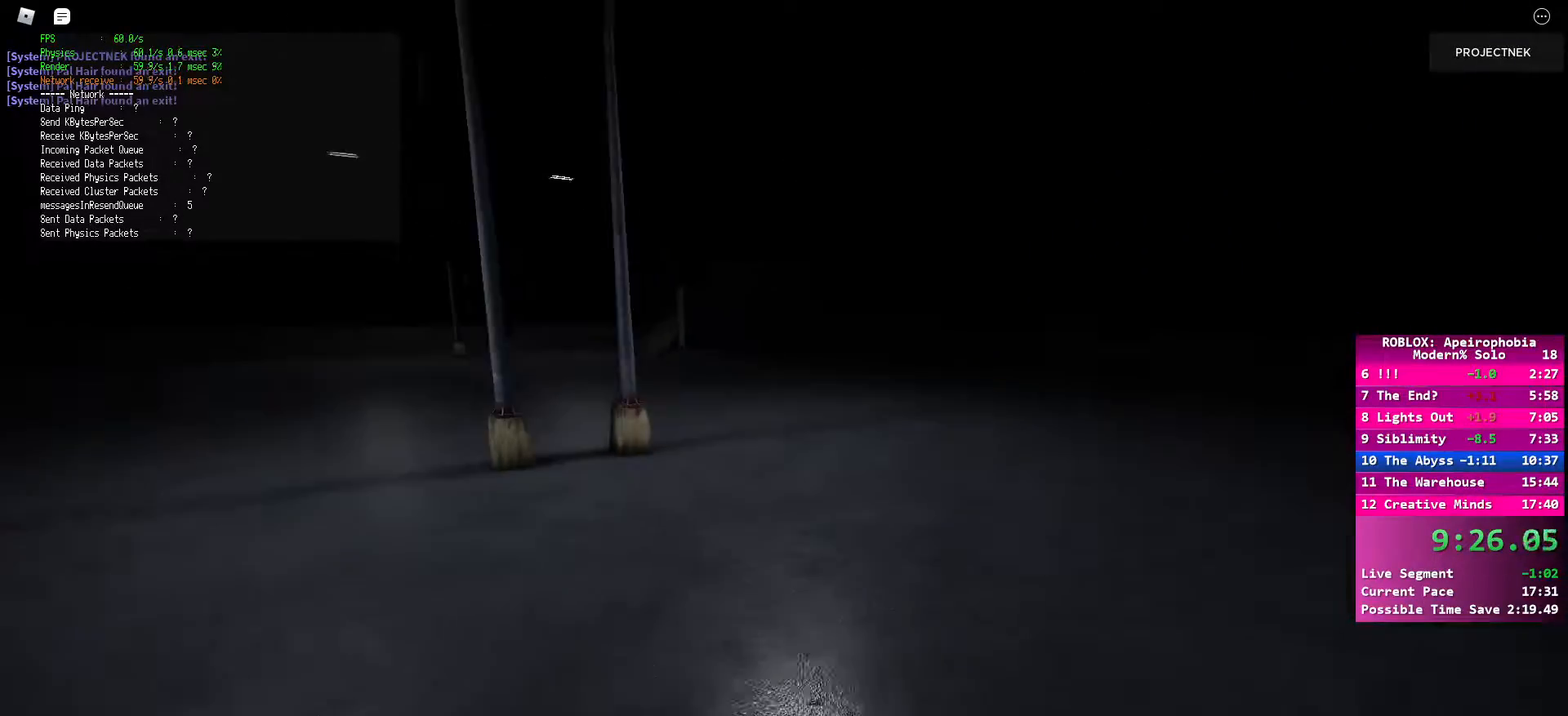
{"keys": ["space", "w"], "mouse": [], "events": [[450, "shift", "up"], [483, "space", "down"]]}
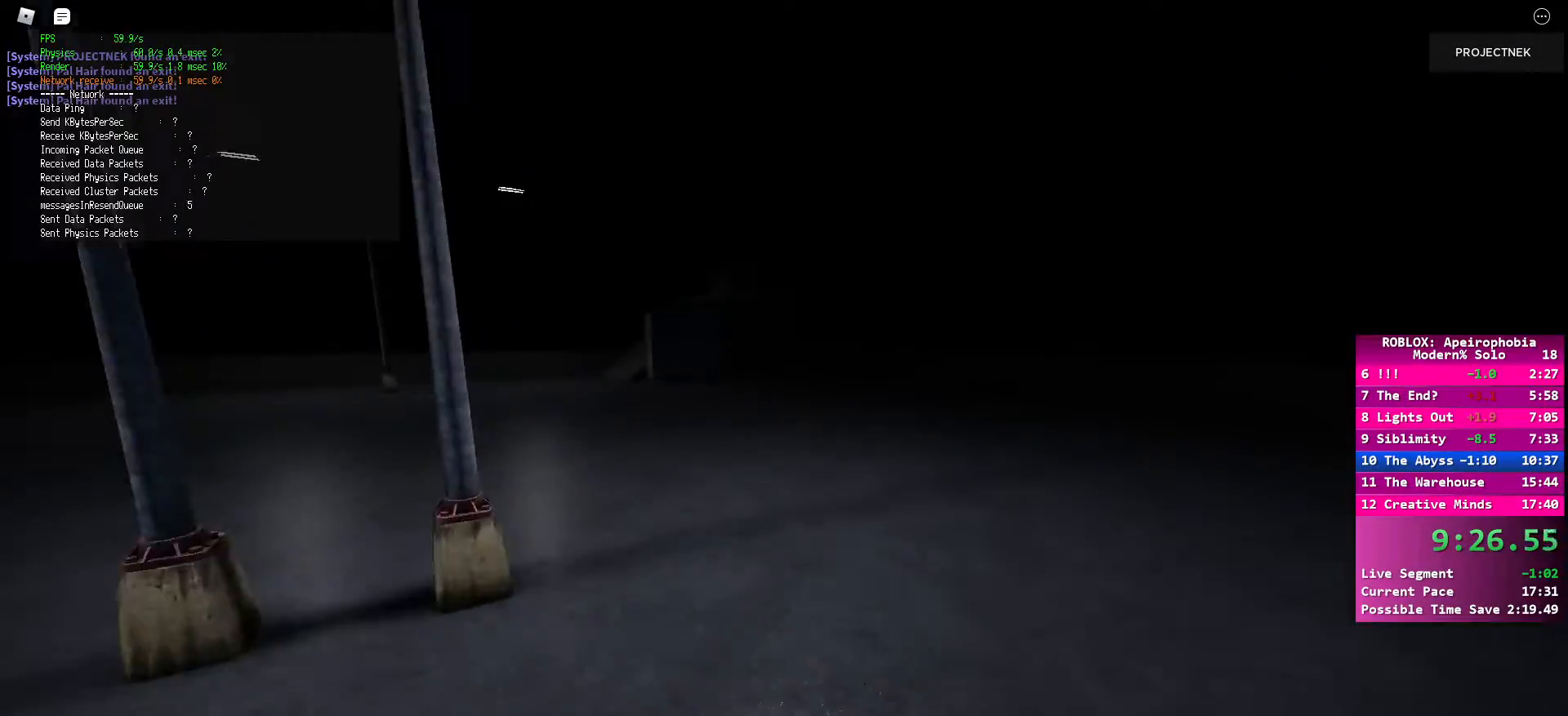
{"keys": ["shift", "w"], "mouse": [], "events": [[83, "space", "up"], [300, "shift", "down"]]}
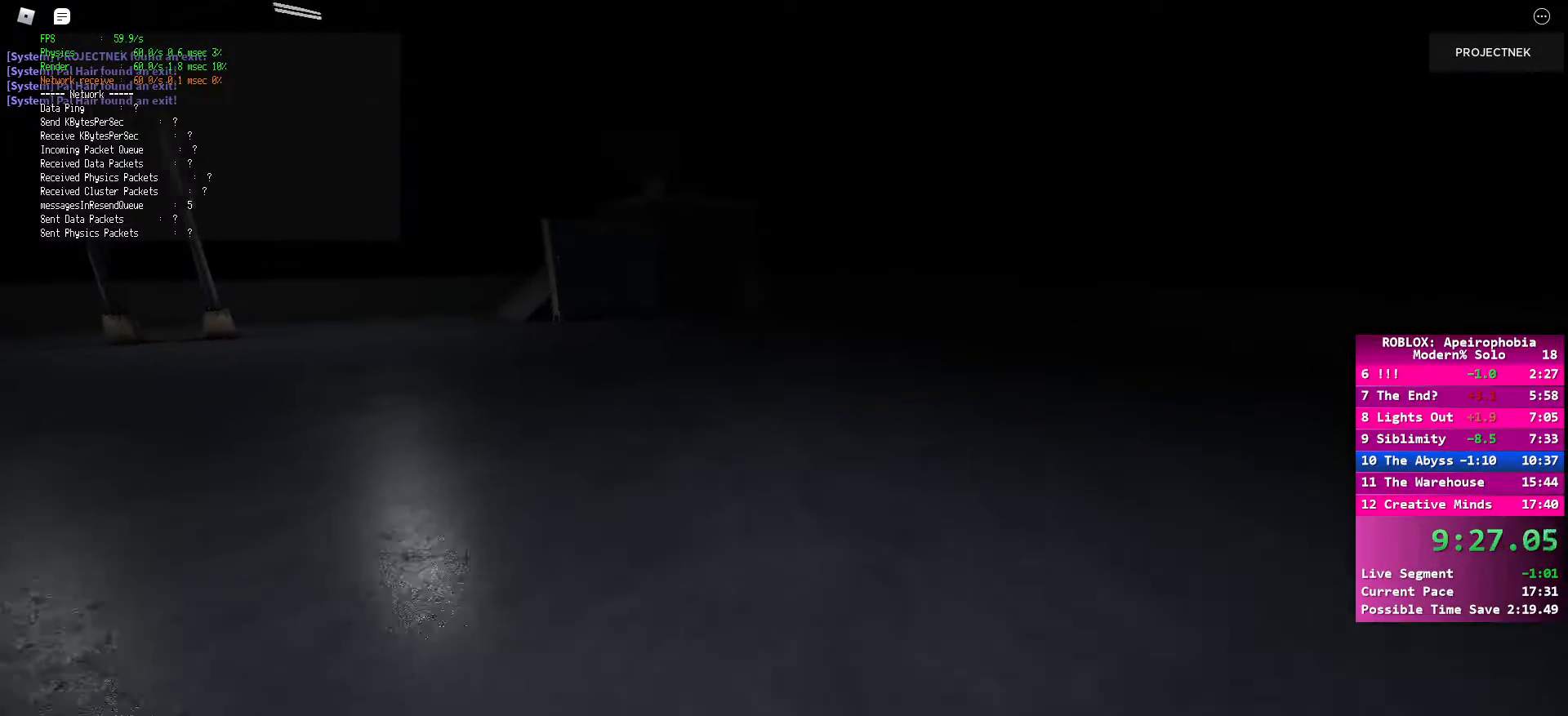
{"keys": ["w"], "mouse": [], "events": [[283, "shift", "up"], [300, "space", "down"], [433, "space", "up"]]}
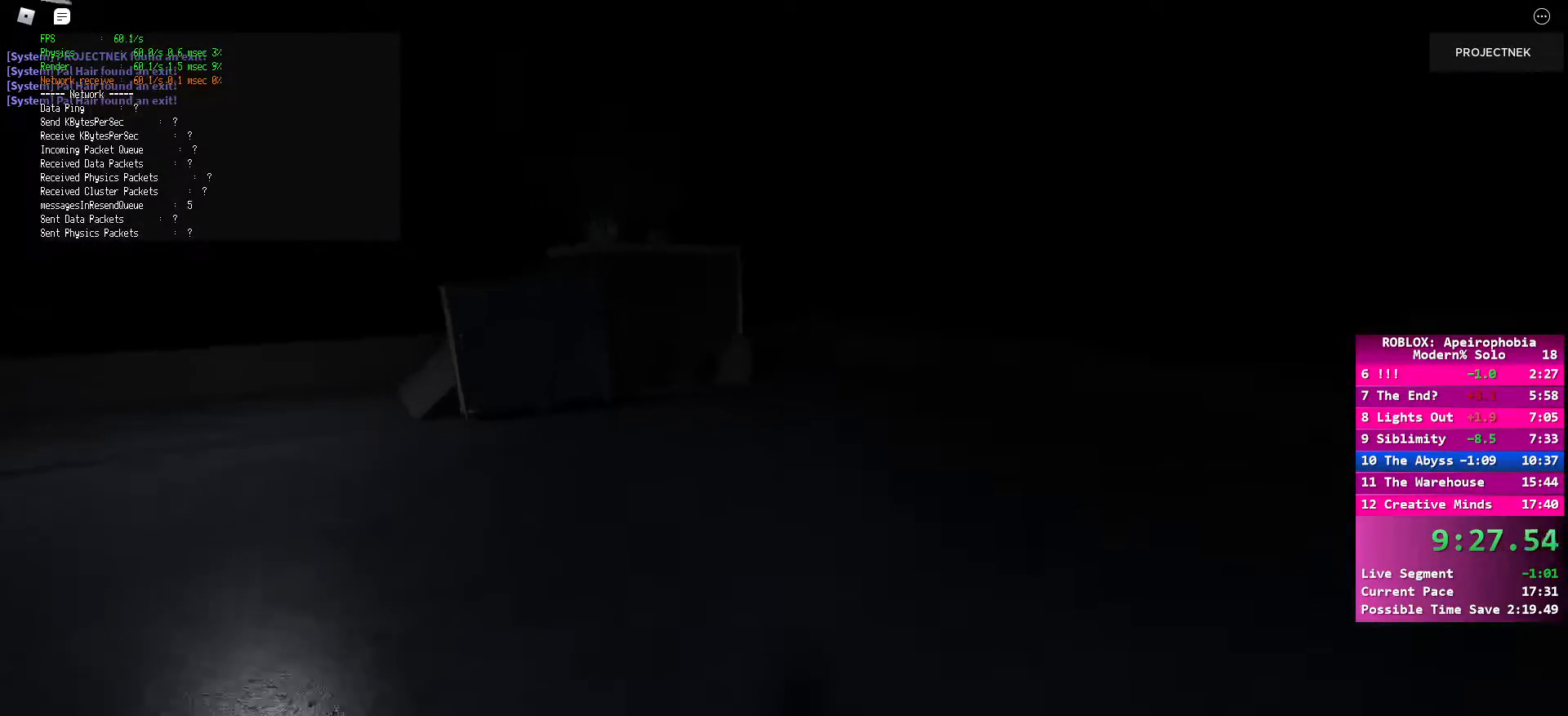
{"keys": ["shift", "w"], "mouse": [], "events": [[117, "shift", "down"]]}
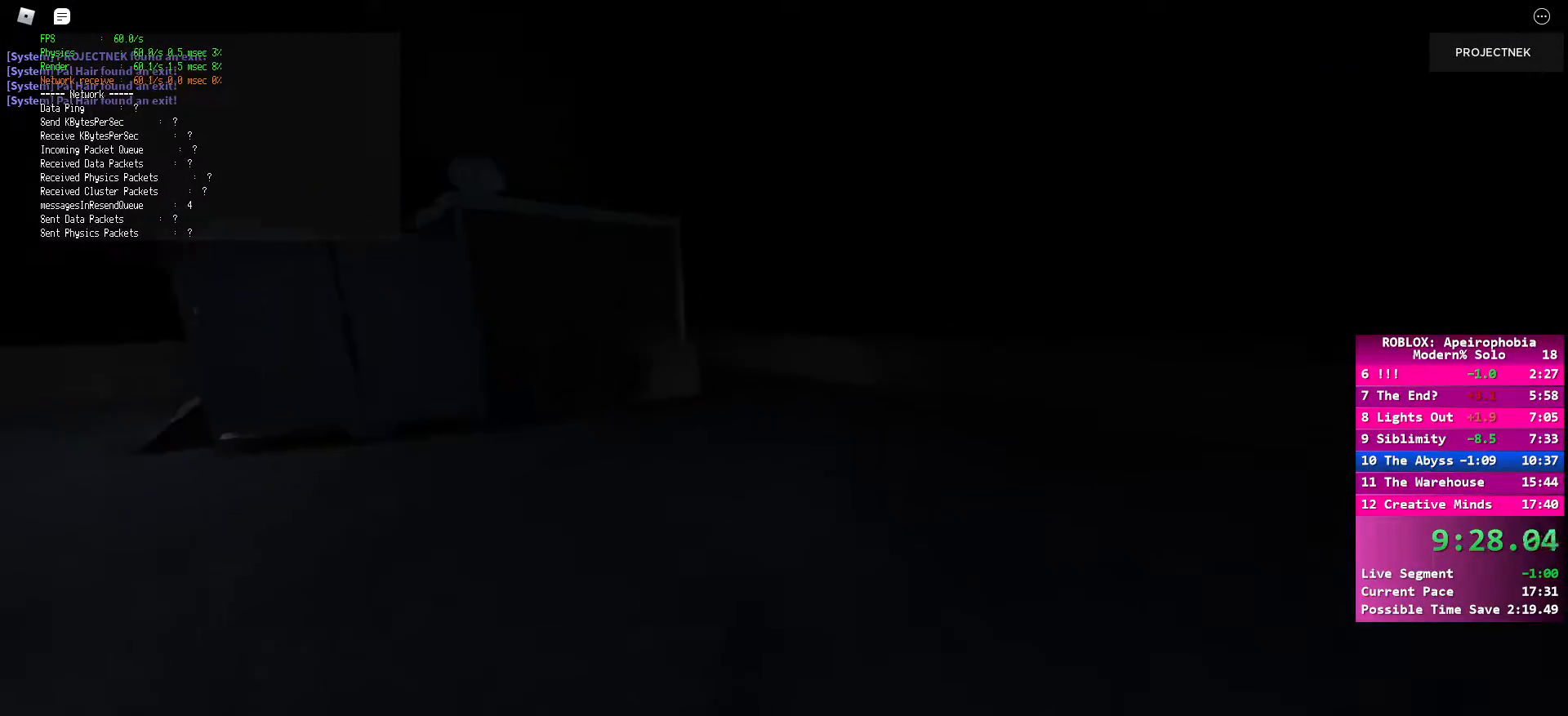
{"keys": ["shift", "w"], "mouse": [], "events": [[117, "shift", "up"], [117, "space", "down"], [267, "space", "up"], [367, "shift", "down"]]}
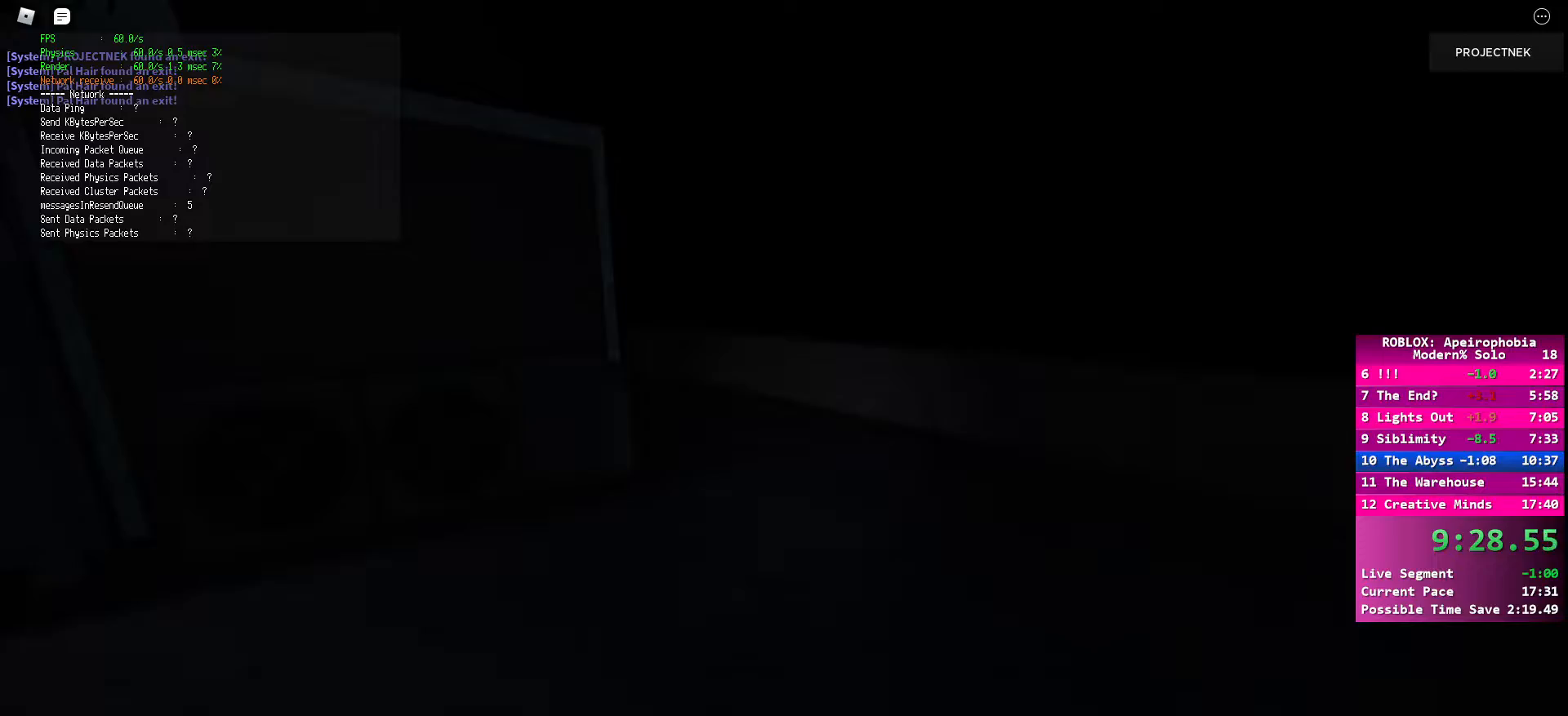
{"keys": ["space", "w"], "mouse": [], "events": [[400, "shift", "up"], [433, "space", "down"]]}
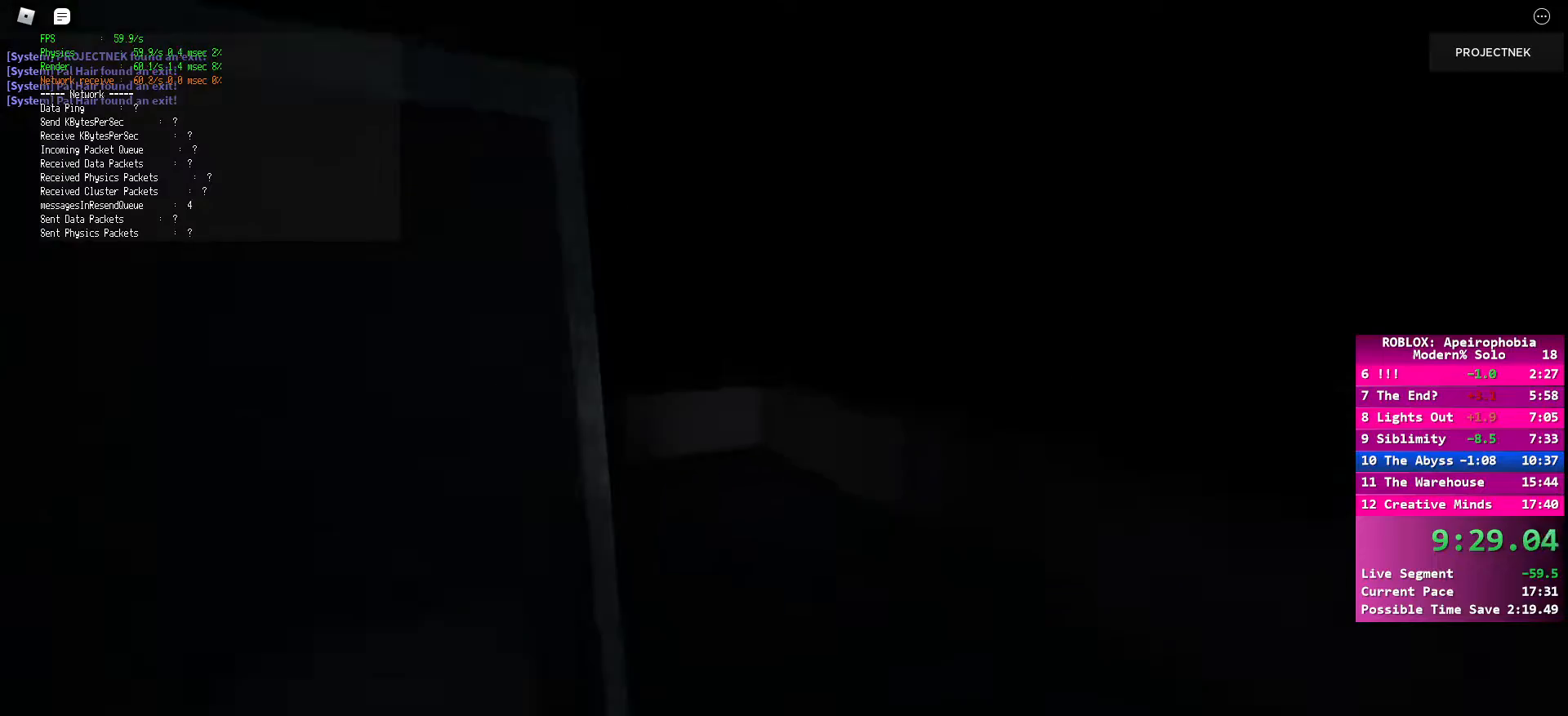
{"keys": [], "mouse": ["left"], "events": [[67, "space", "up"], [100, "shift", "down"], [383, "shift", "up"], [433, "w", "up"], [467, "mouse_left", "down"]]}
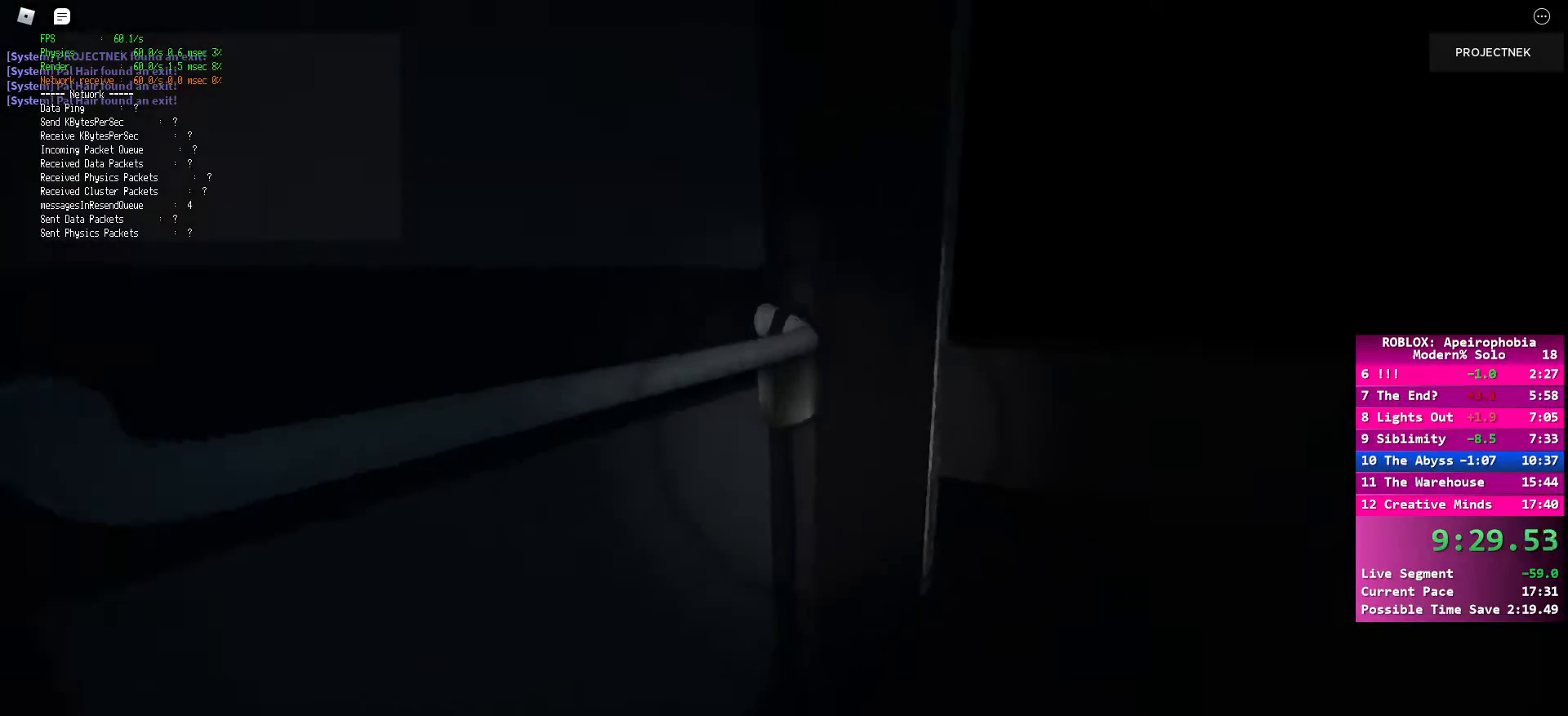
{"keys": ["w"], "mouse": [], "events": [[67, "mouse_left", "up"], [150, "mouse_left", "down"], [233, "mouse_left", "up"], [300, "mouse_left", "down"], [350, "w", "down"], [367, "mouse_left", "up"]]}
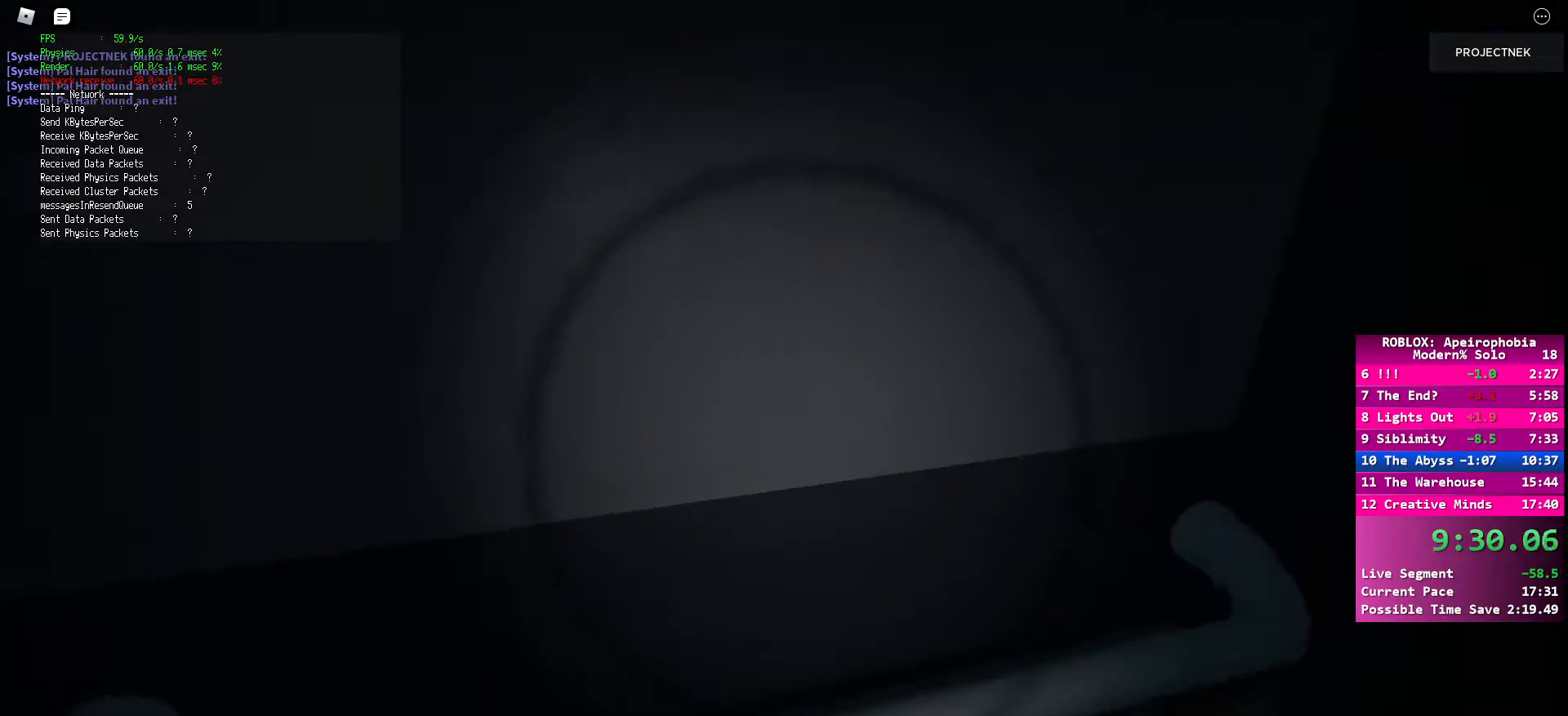
{"keys": ["s", "shift", "w"], "mouse": [], "events": [[150, "s", "down"], [183, "w", "up"], [267, "shift", "down"], [300, "s", "up"], [300, "w", "down"], [383, "s", "down"], [400, "shift", "up"], [417, "w", "up"], [500, "shift", "down"], [500, "w", "down"]]}
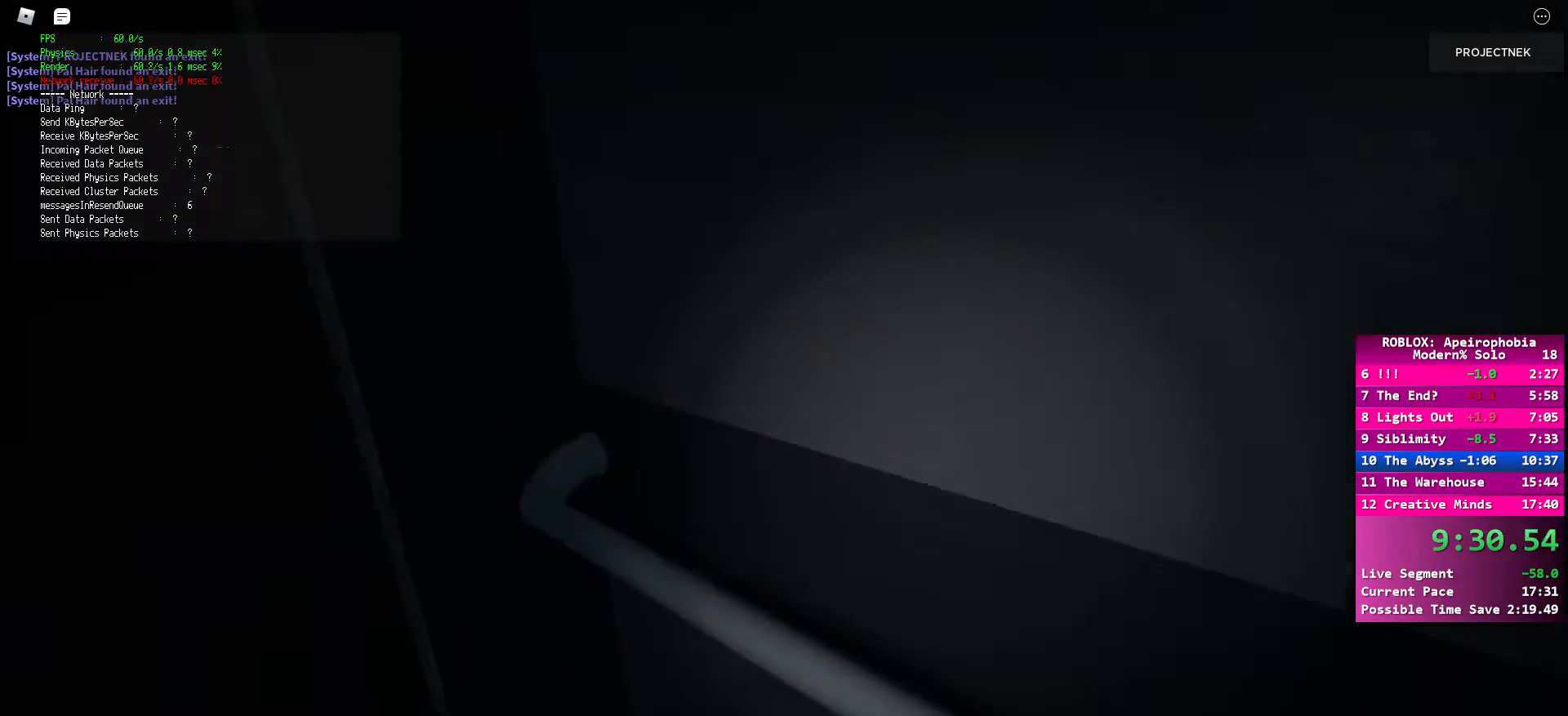
{"keys": ["s"], "mouse": [], "events": [[33, "s", "up"], [417, "shift", "up"], [433, "s", "down"], [433, "w", "up"]]}
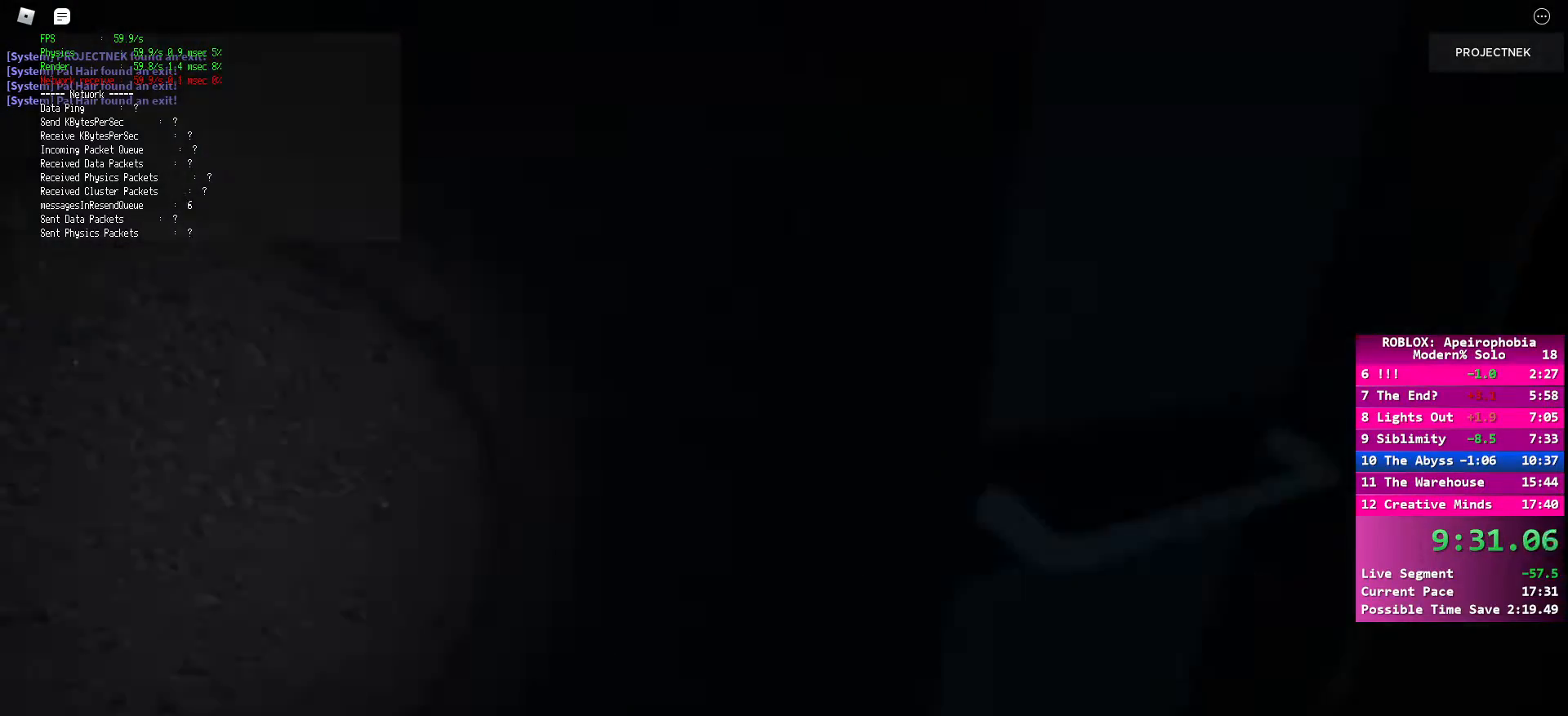
{"keys": ["a", "shift", "w"], "mouse": [], "events": [[167, "s", "up"], [167, "w", "down"], [267, "d", "down"], [367, "d", "up"], [383, "a", "down"], [417, "shift", "down"]]}
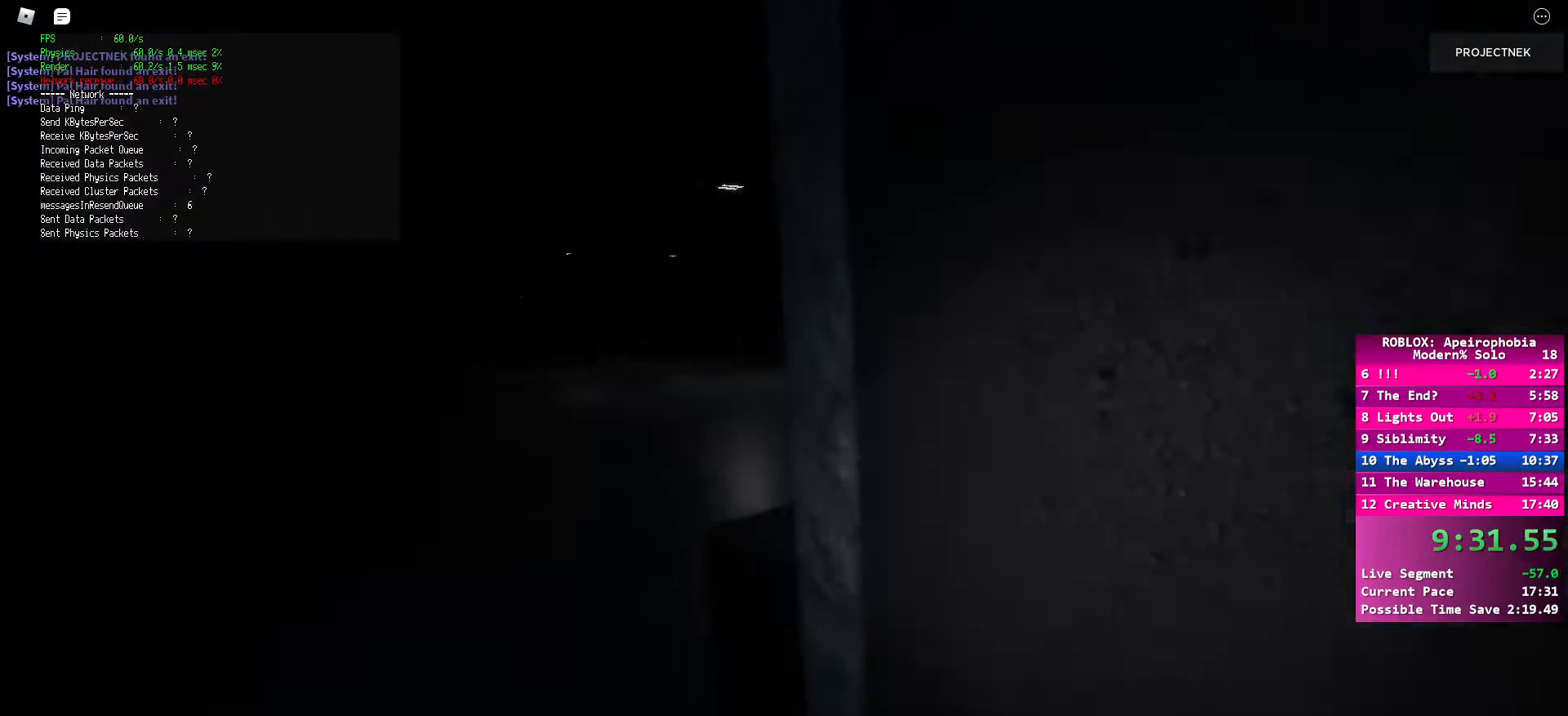
{"keys": ["space", "w"], "mouse": [], "events": [[100, "a", "up"], [450, "space", "down"], [467, "shift", "up"]]}
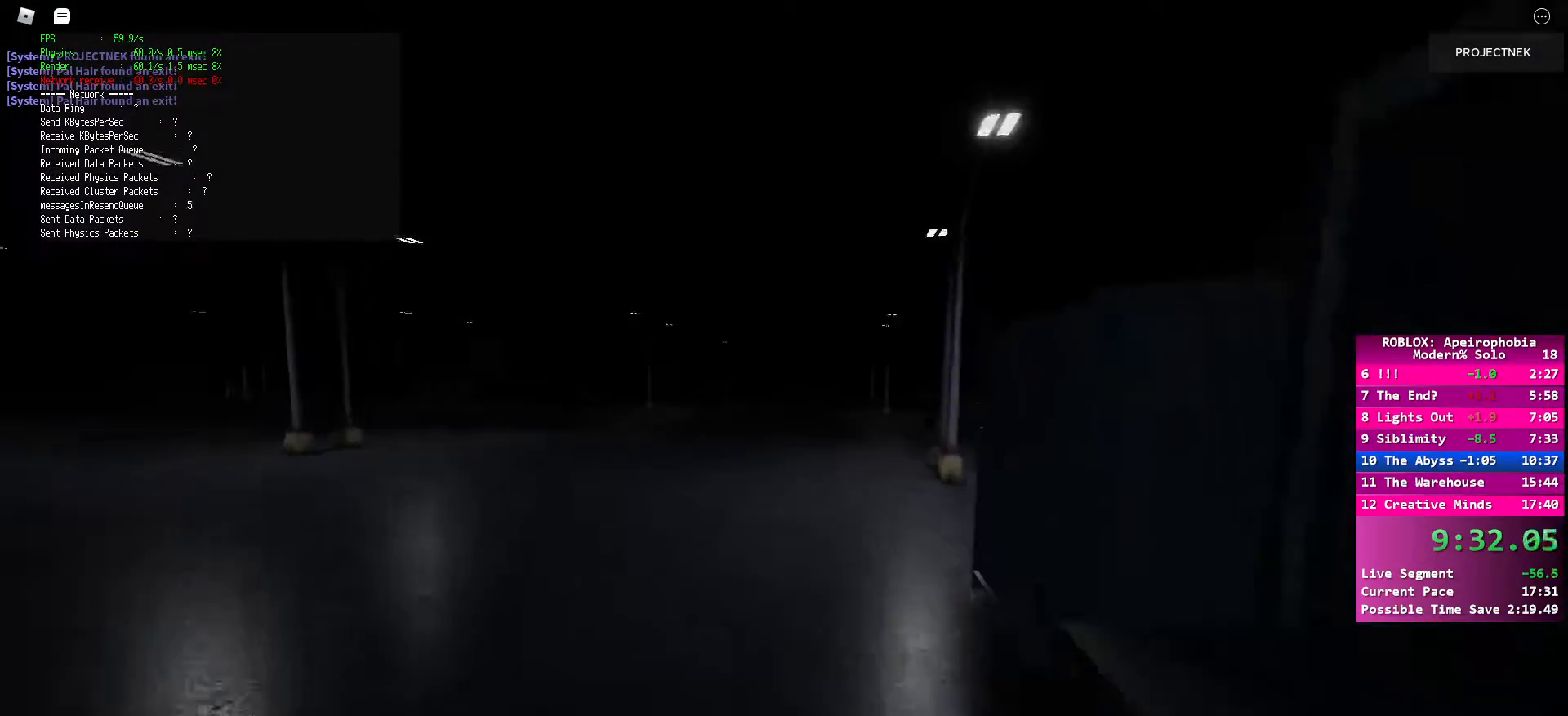
{"keys": ["shift", "w"], "mouse": [], "events": [[83, "space", "up"], [217, "shift", "down"]]}
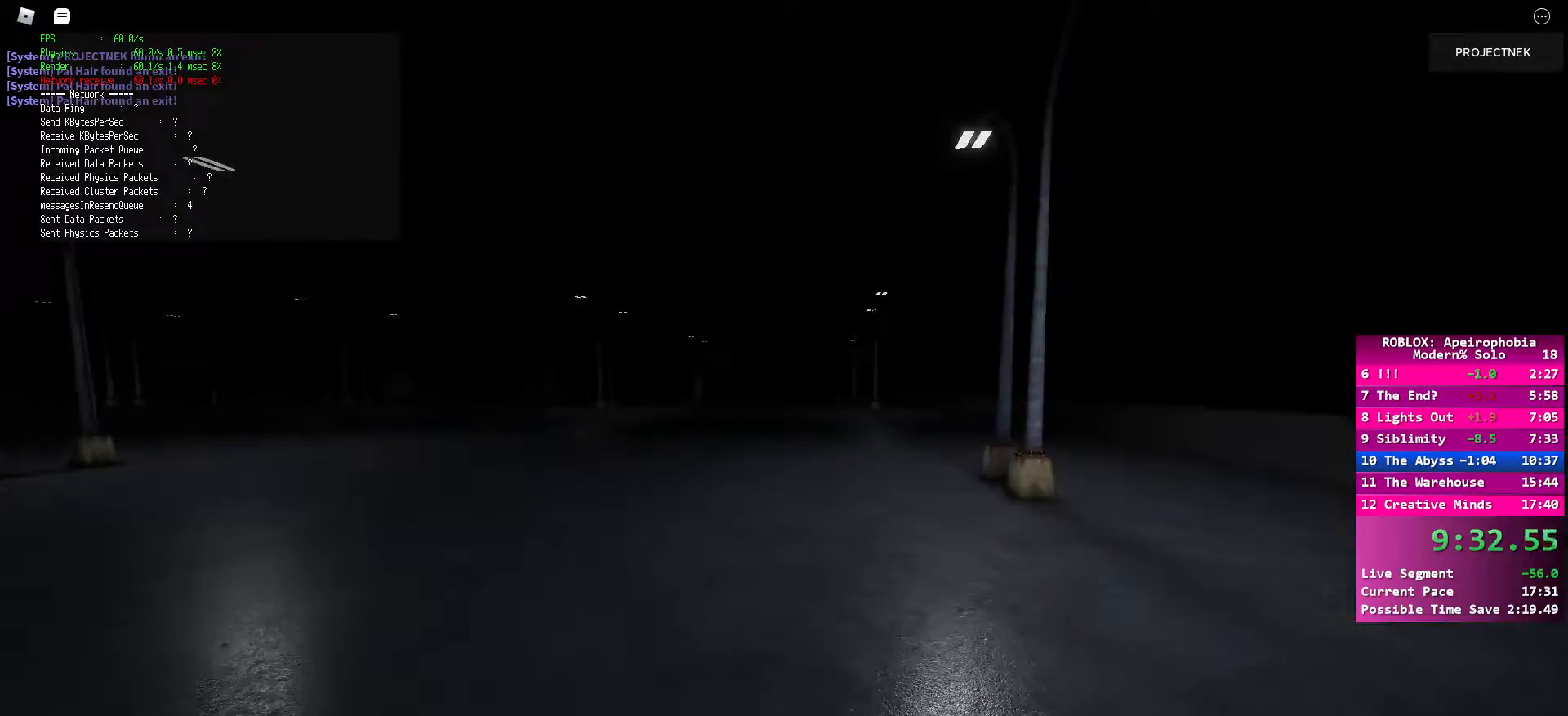
{"keys": ["w"], "mouse": [], "events": [[267, "shift", "up"], [283, "space", "down"], [417, "space", "up"]]}
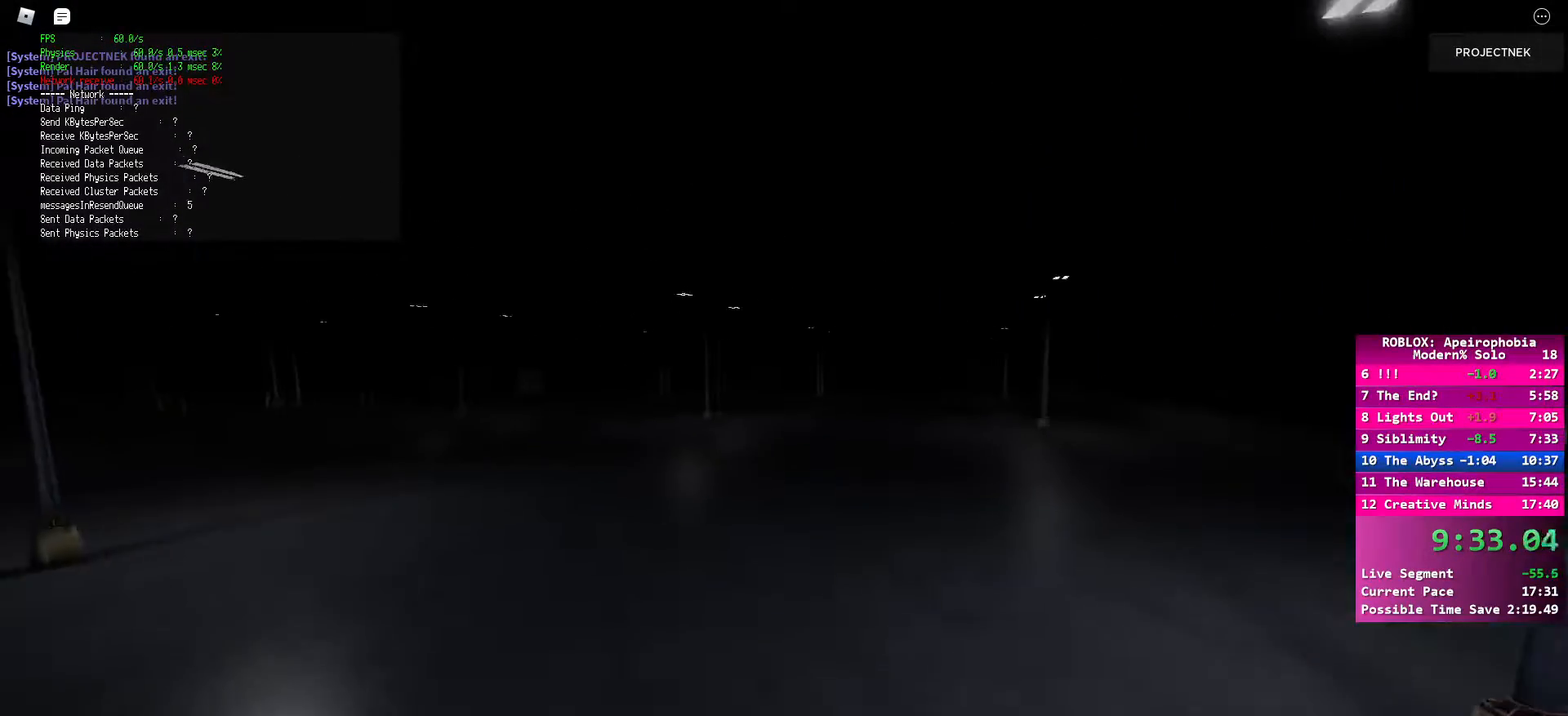
{"keys": ["shift", "w"], "mouse": [], "events": [[17, "shift", "down"]]}
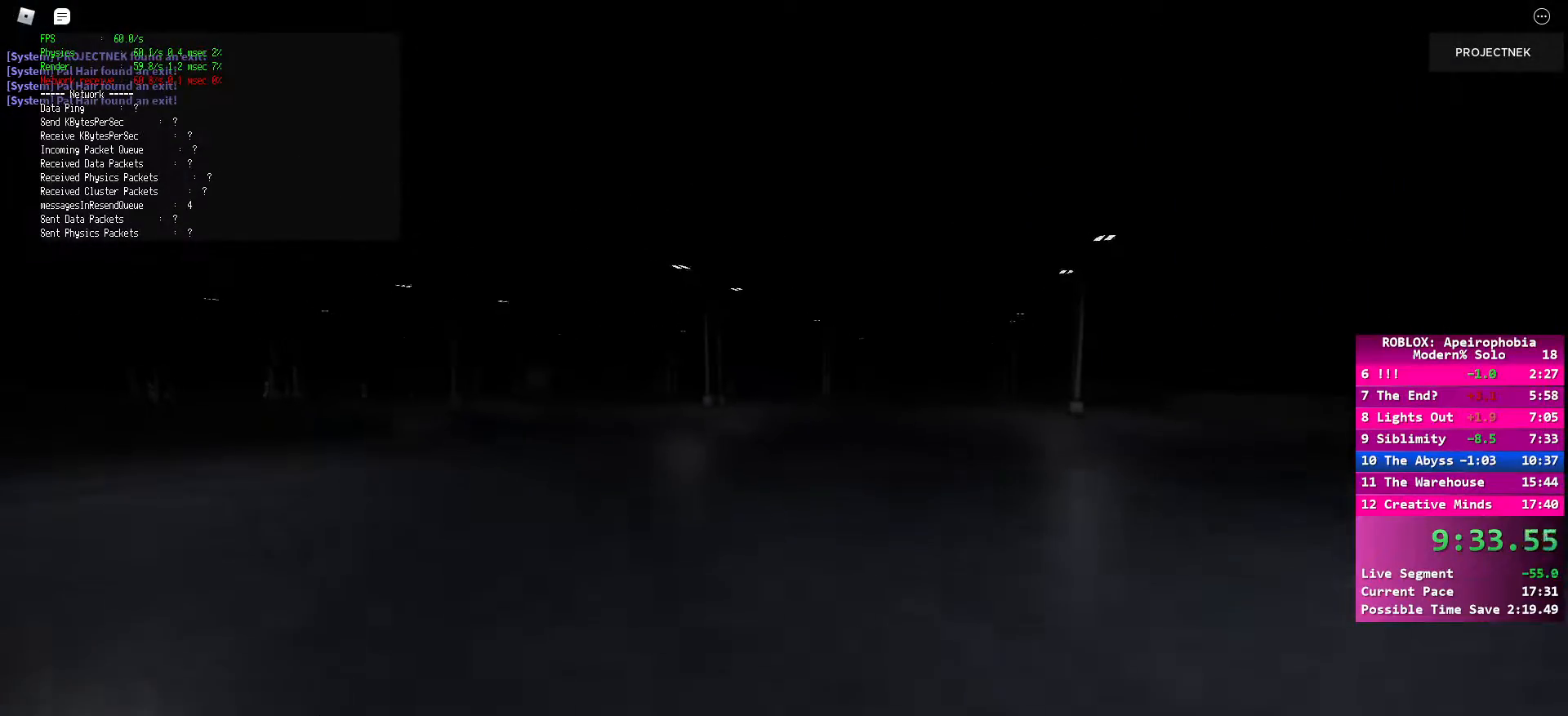
{"keys": ["shift", "w"], "mouse": [], "events": [[100, "shift", "up"], [100, "space", "down"], [233, "space", "up"], [350, "shift", "down"]]}
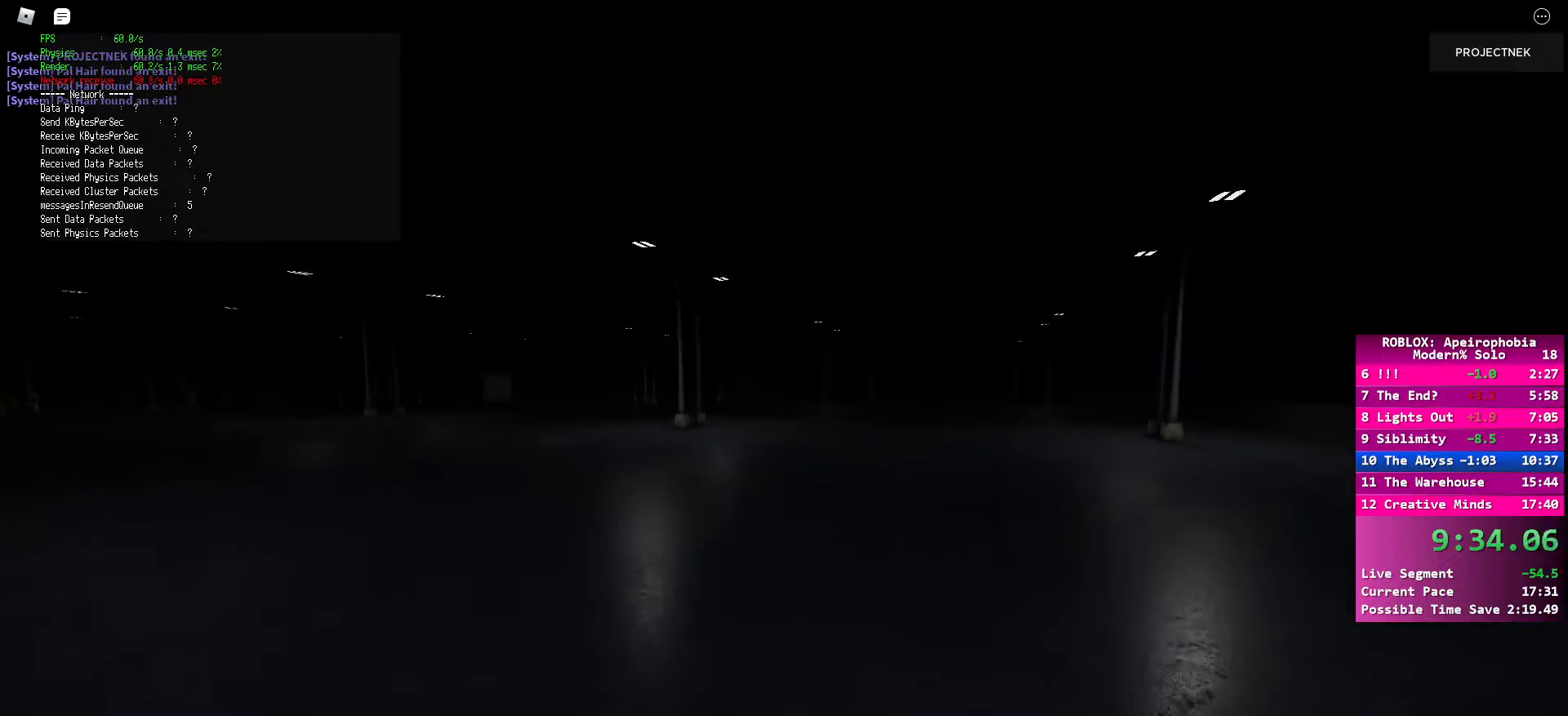
{"keys": ["space", "w"], "mouse": [], "events": [[383, "space", "down"], [400, "shift", "up"]]}
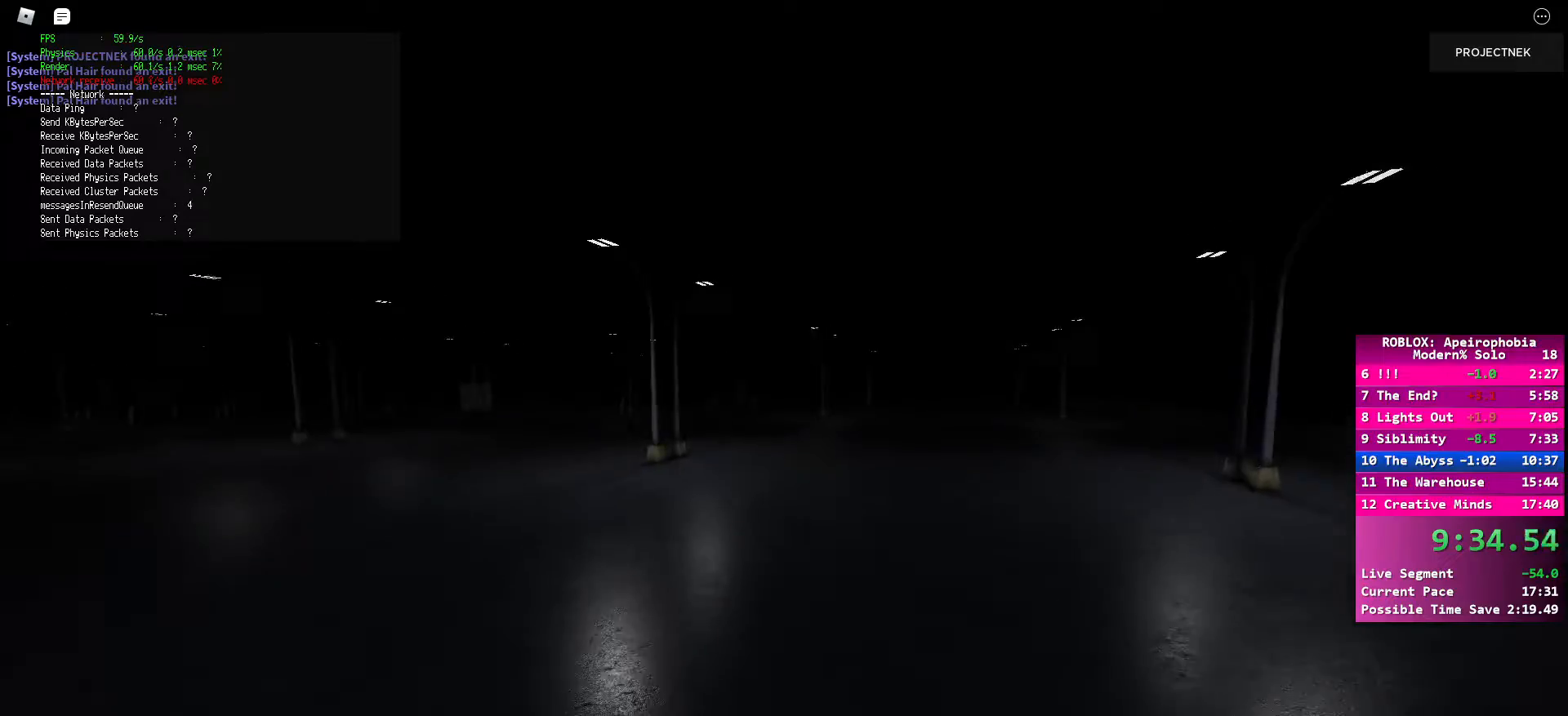
{"keys": ["d", "shift", "w"], "mouse": [], "events": [[33, "space", "up"], [167, "shift", "down"], [250, "d", "down"]]}
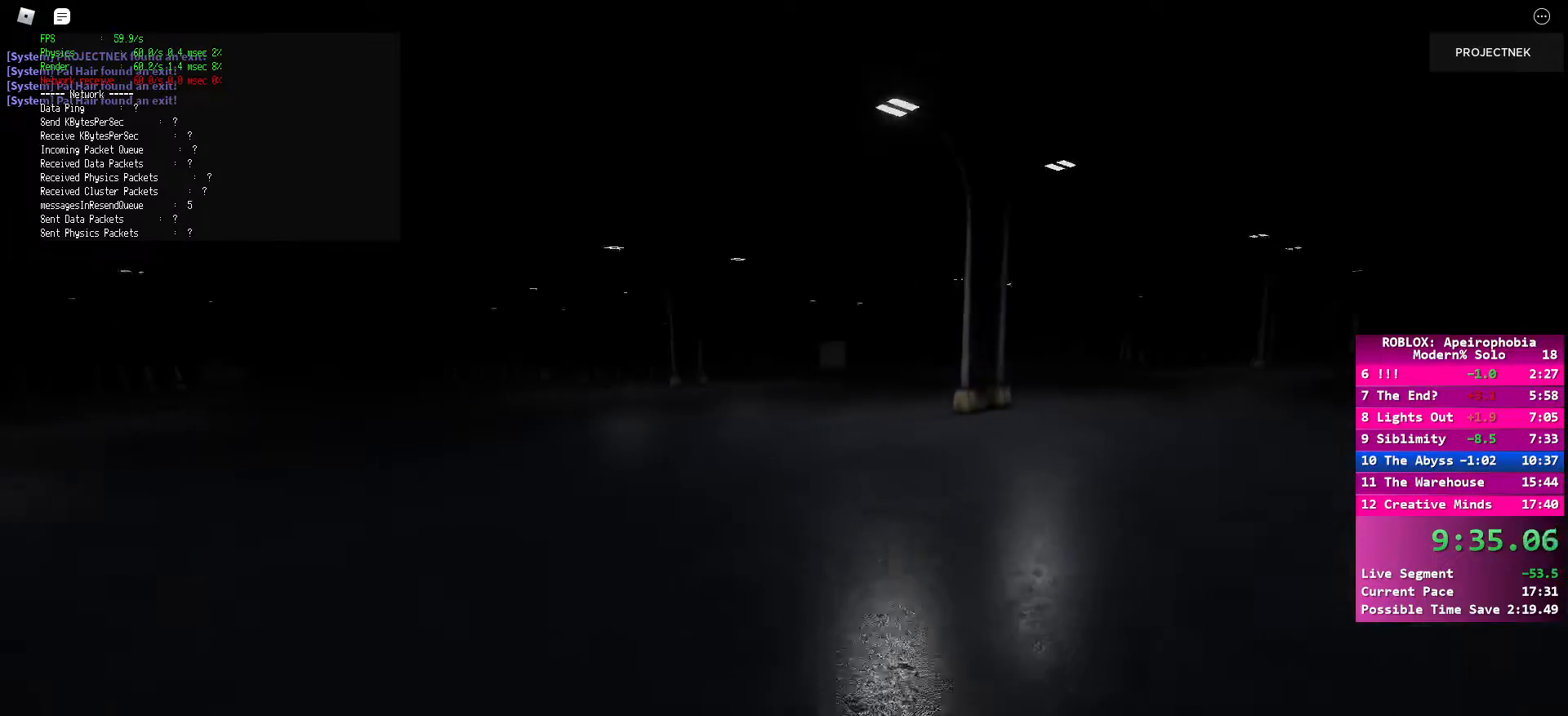
{"keys": ["d", "shift", "w"], "mouse": [], "events": [[183, "space", "down"], [217, "shift", "up"], [333, "space", "up"], [500, "shift", "down"]]}
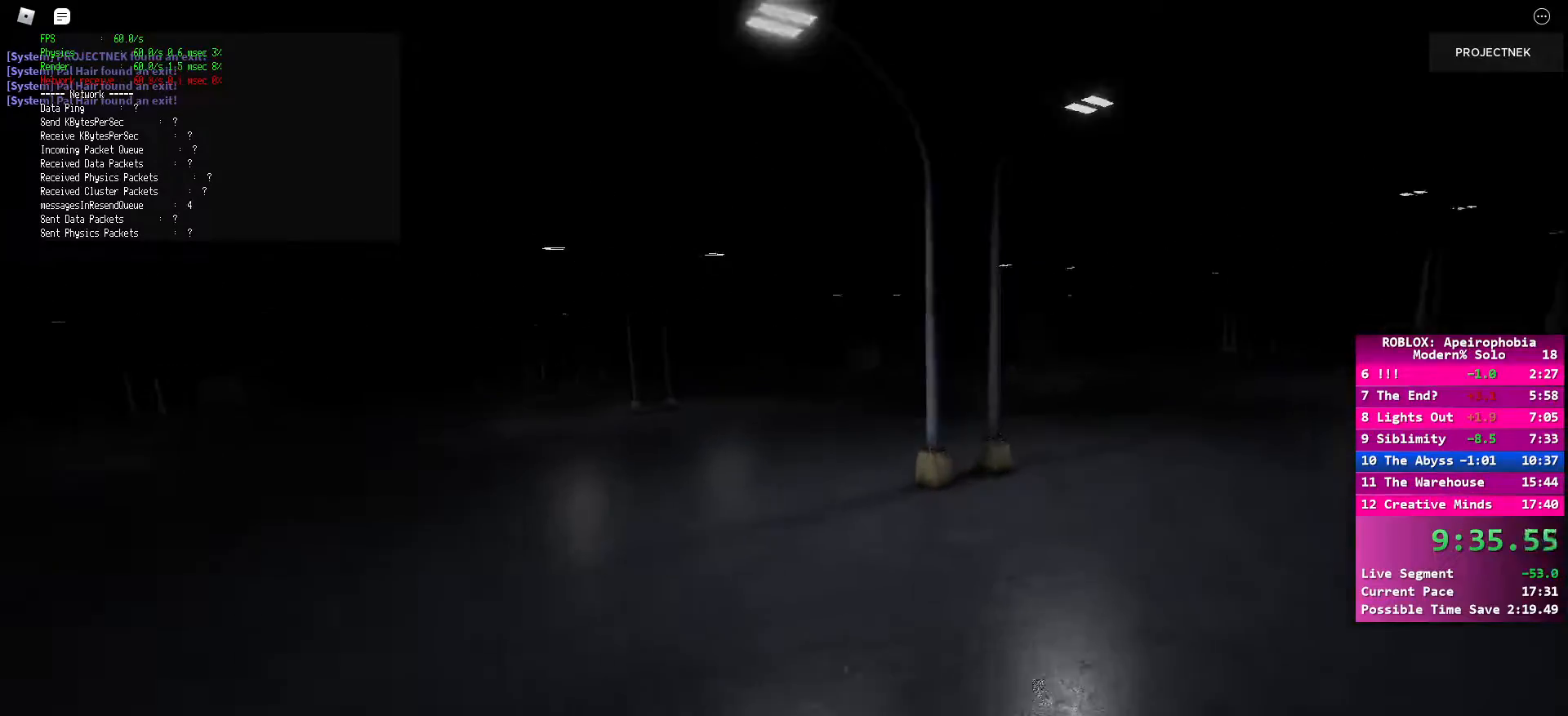
{"keys": ["d", "shift", "space", "w"], "mouse": [], "events": [[500, "space", "down"]]}
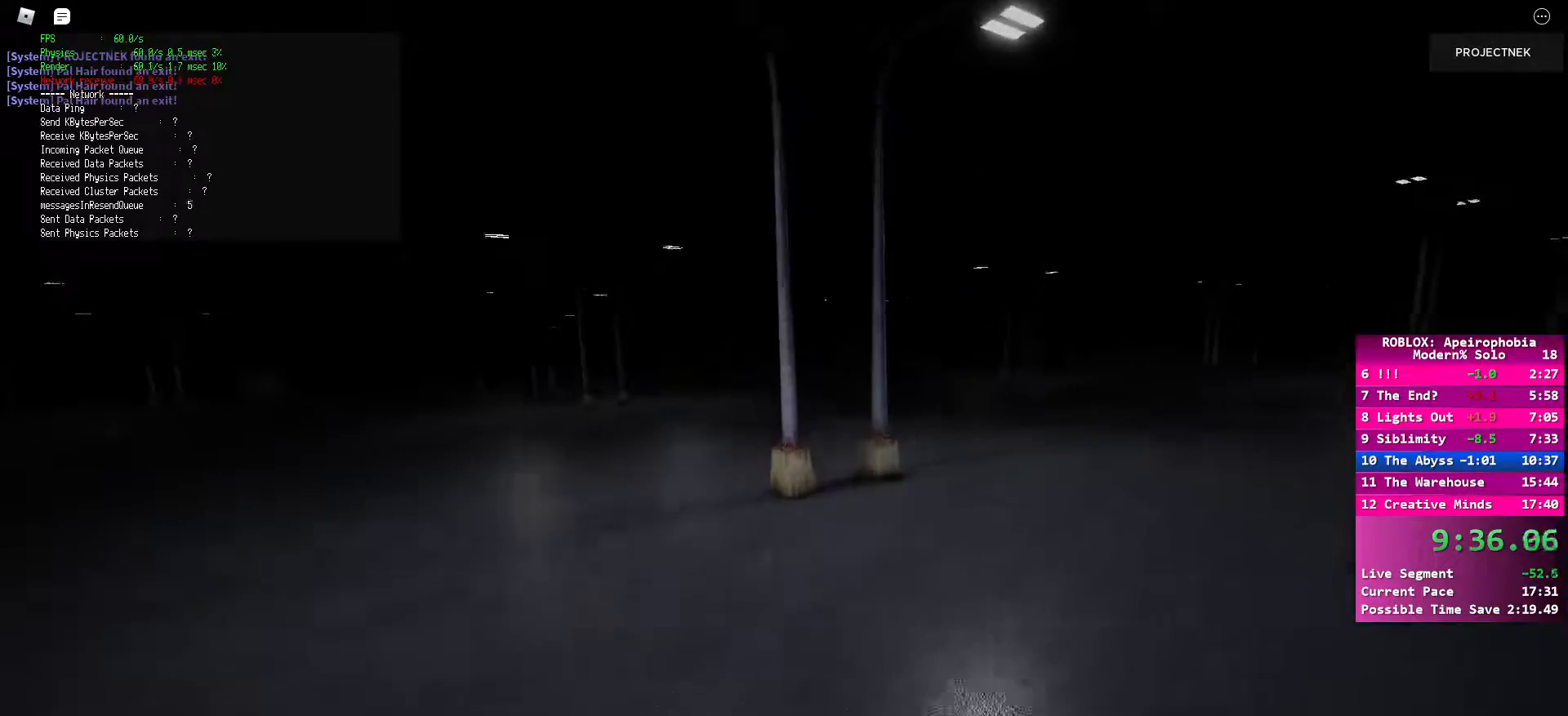
{"keys": ["d", "shift", "w"], "mouse": [], "events": [[17, "shift", "up"], [133, "space", "up"], [317, "shift", "down"]]}
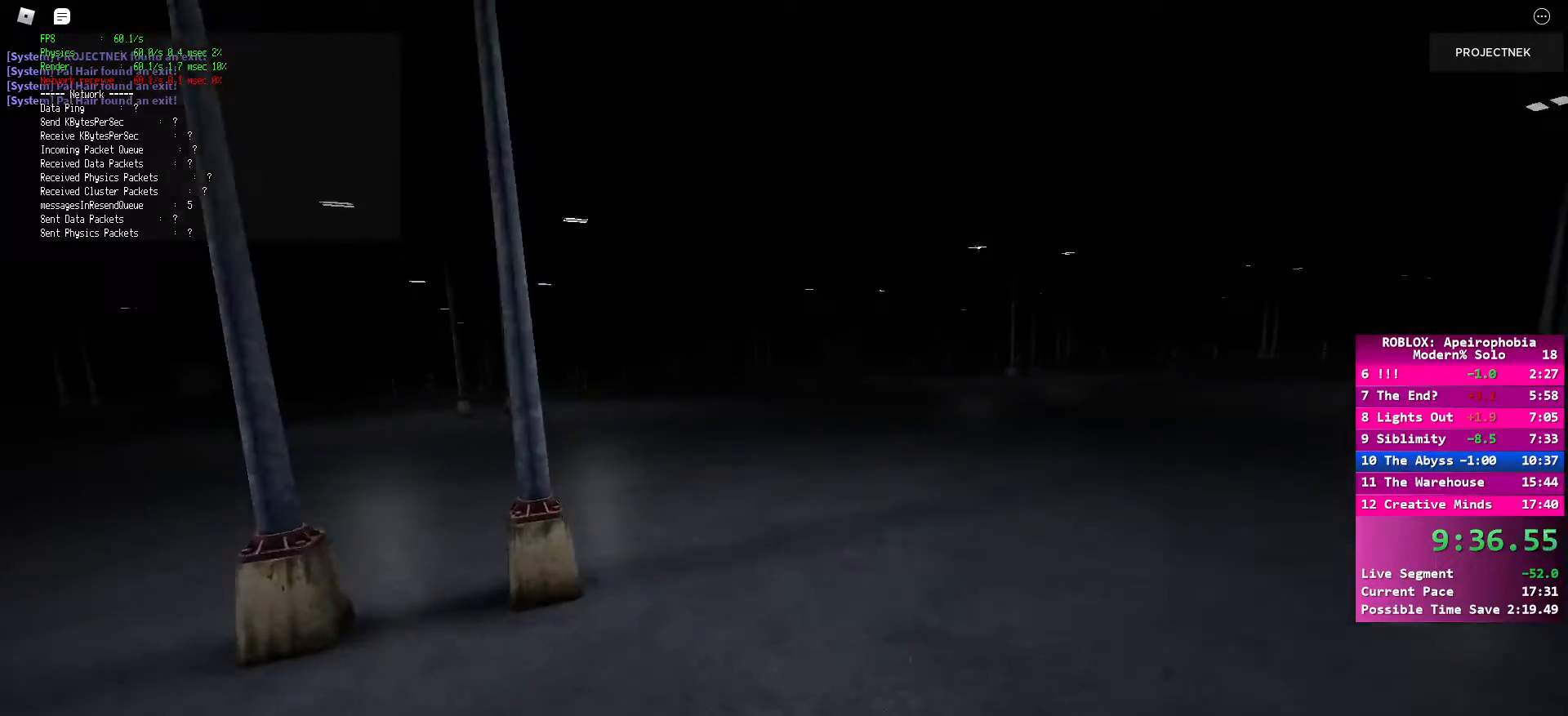
{"keys": ["d", "w"], "mouse": [], "events": [[317, "space", "down"], [333, "shift", "up"], [483, "space", "up"]]}
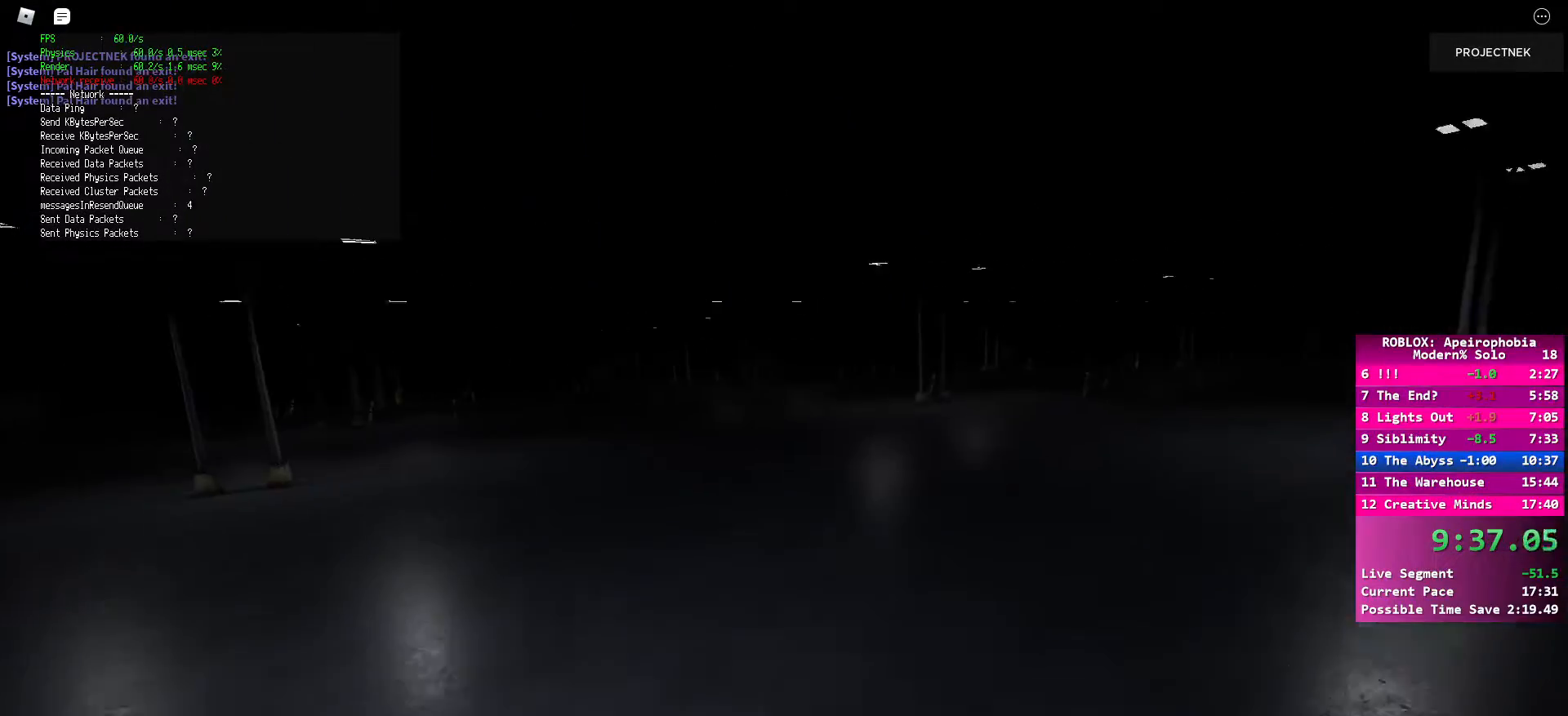
{"keys": ["d", "shift", "w"], "mouse": [], "events": [[100, "shift", "down"]]}
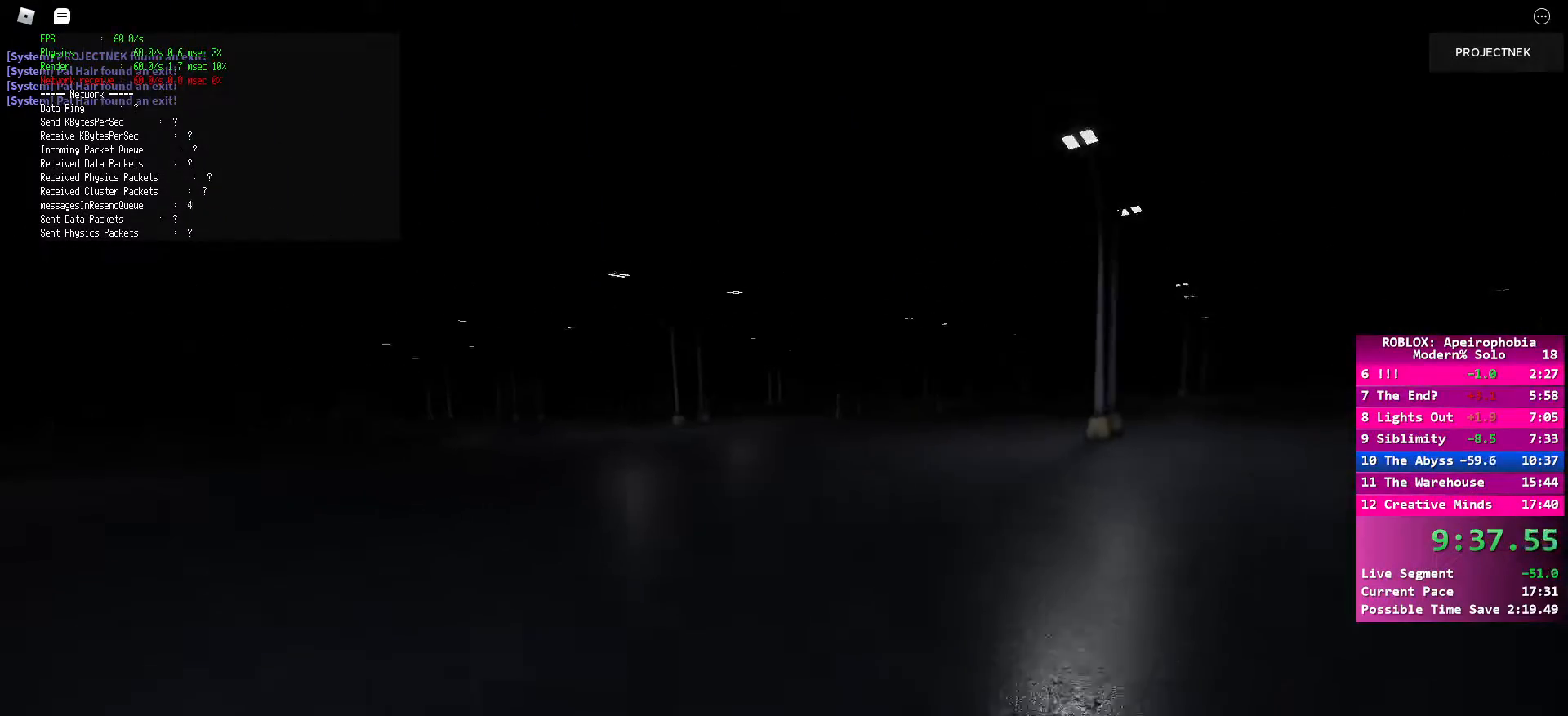
{"keys": ["d", "shift", "w"], "mouse": [], "events": [[150, "space", "down"], [167, "shift", "up"], [267, "space", "up"], [433, "shift", "down"]]}